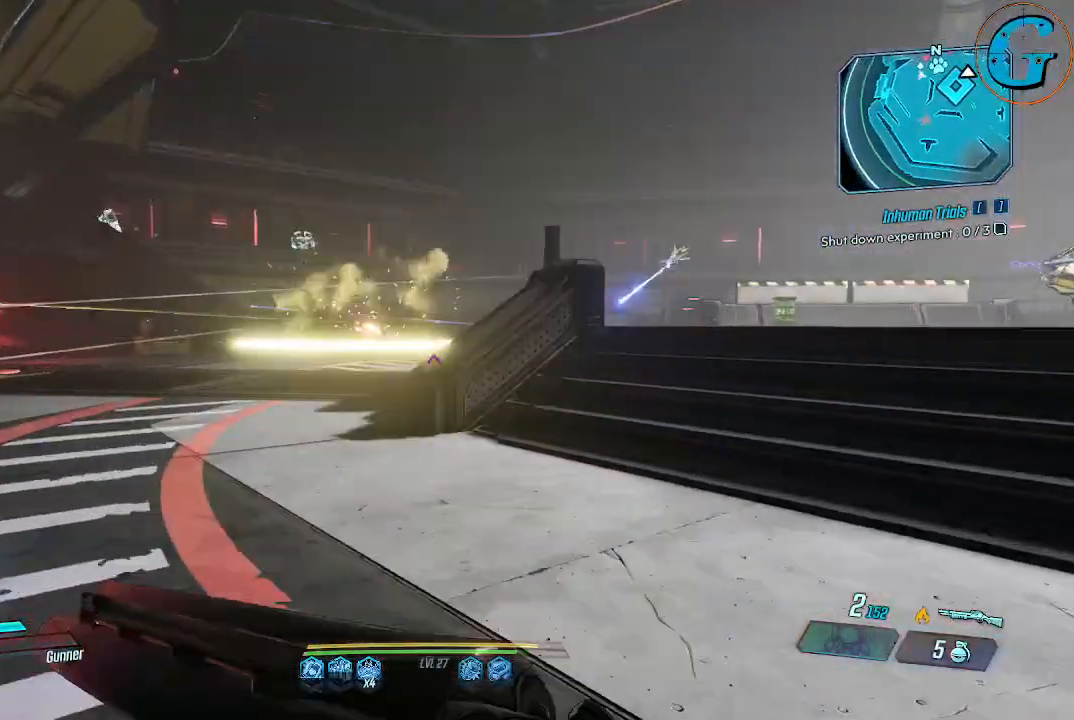
Gameplay with keyboard and mouse; each line is a JSON object with the keys and mouse buttons held at the frame after it. "events" lists presses ("down") and releases ("up") of "1", "2", "3", "4", "5", "a", "alt", "c", "caps_lock", "ctrl", "d", "e", "f", "g", "q", "r", "s", "shift", "space", "t", "tab", "v", "w", "x", "z", "mouse_left", "mouse_wheel" and "mouse_right" between this image and that frame as [ms after this image, input, new state], when the widget could be followed in between. "mouse_left", "mouse_wheel", "mouse_right" = the "left", "wheel", "right" buttons of the "mouse" list. No other keys are recorded. "wheel" means that the mouse wheel is clicked or scrolled. Not read: mouse_move.
{"keys": ["shift", "w"], "mouse": [], "events": []}
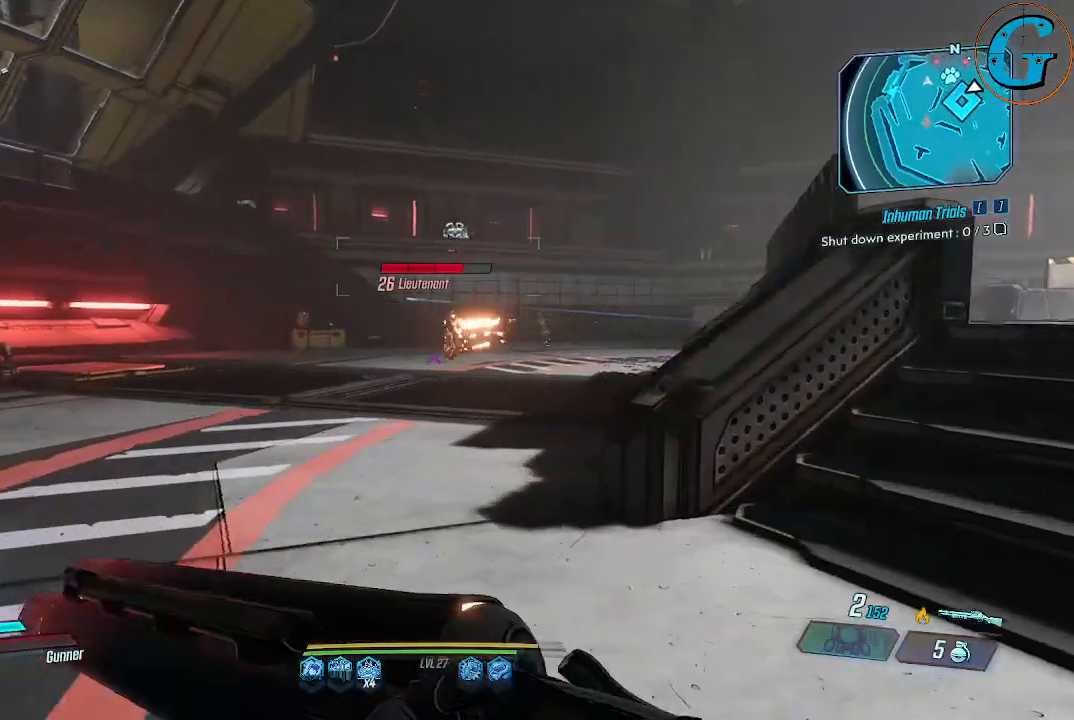
{"keys": ["w"], "mouse": ["right"], "events": [[250, "shift", "up"], [350, "mouse_right", "down"]]}
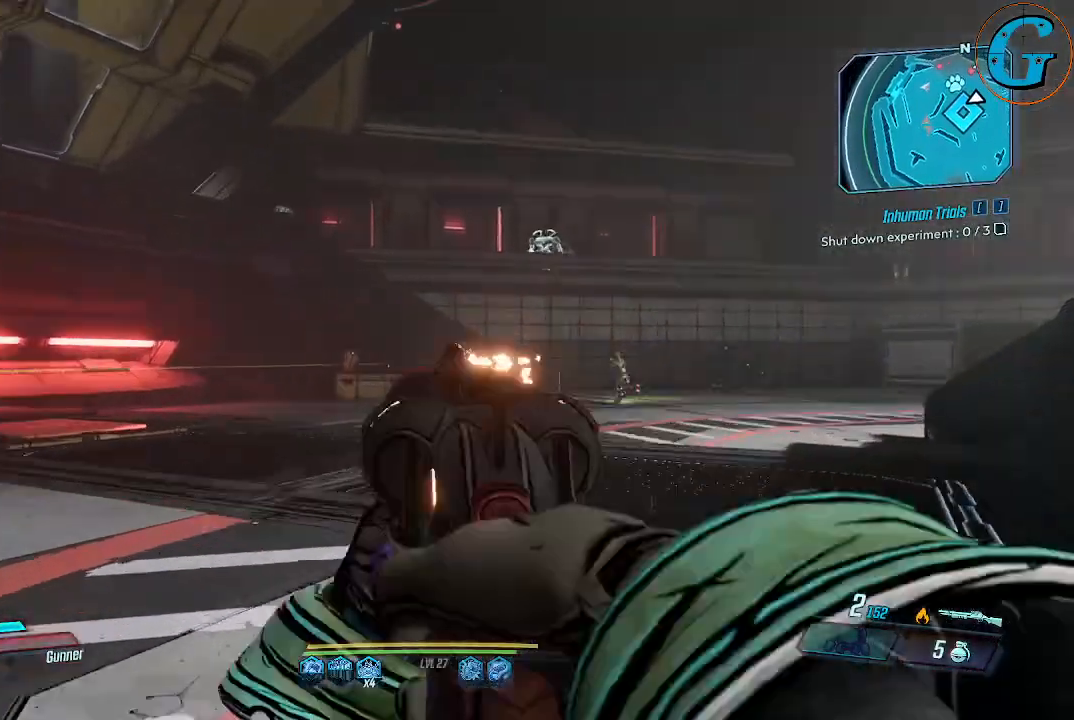
{"keys": ["w"], "mouse": [], "events": [[150, "mouse_left", "down"], [450, "mouse_left", "up"], [500, "mouse_right", "up"]]}
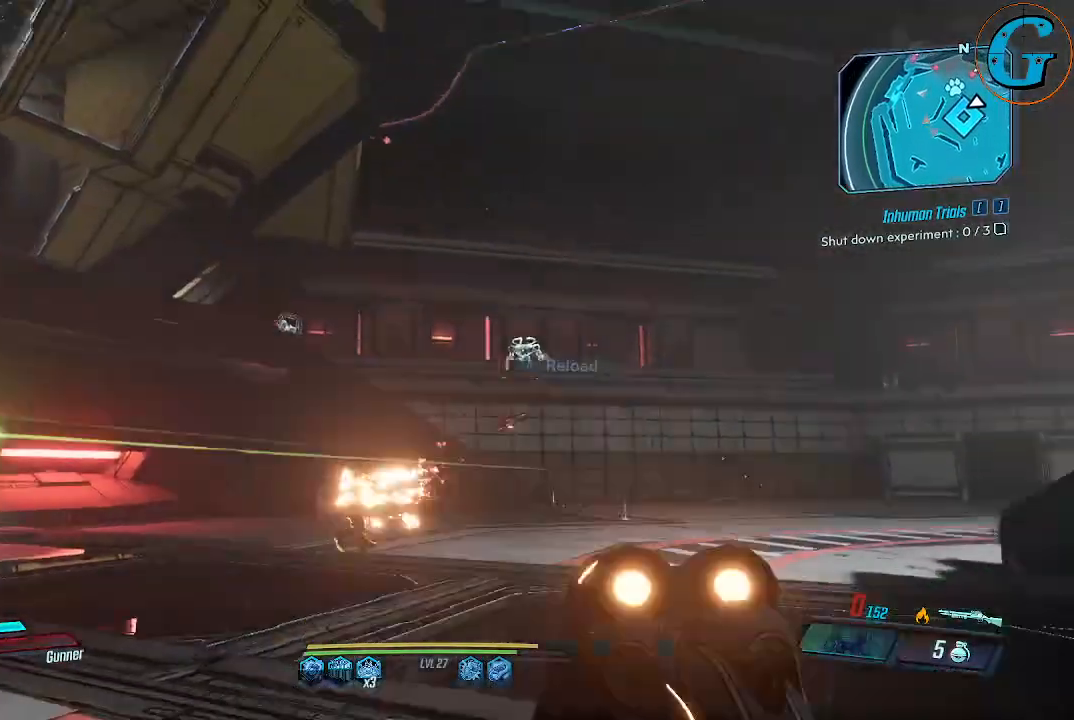
{"keys": ["shift", "w"], "mouse": [], "events": [[400, "shift", "down"]]}
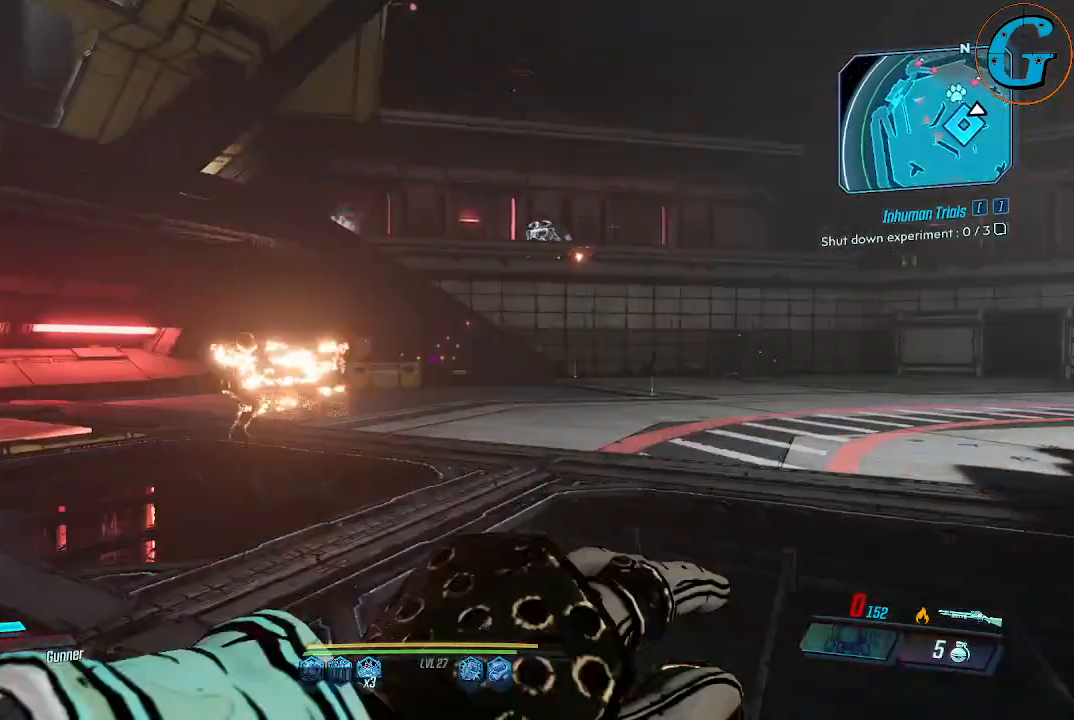
{"keys": ["w"], "mouse": [], "events": [[500, "shift", "up"]]}
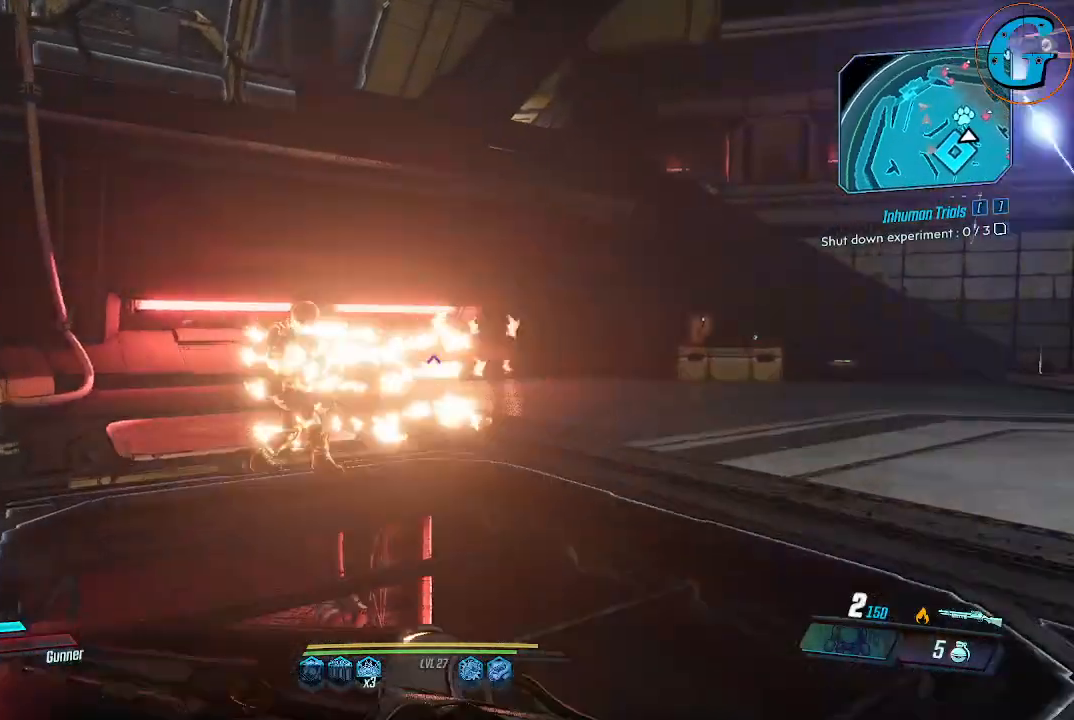
{"keys": ["w"], "mouse": [], "events": []}
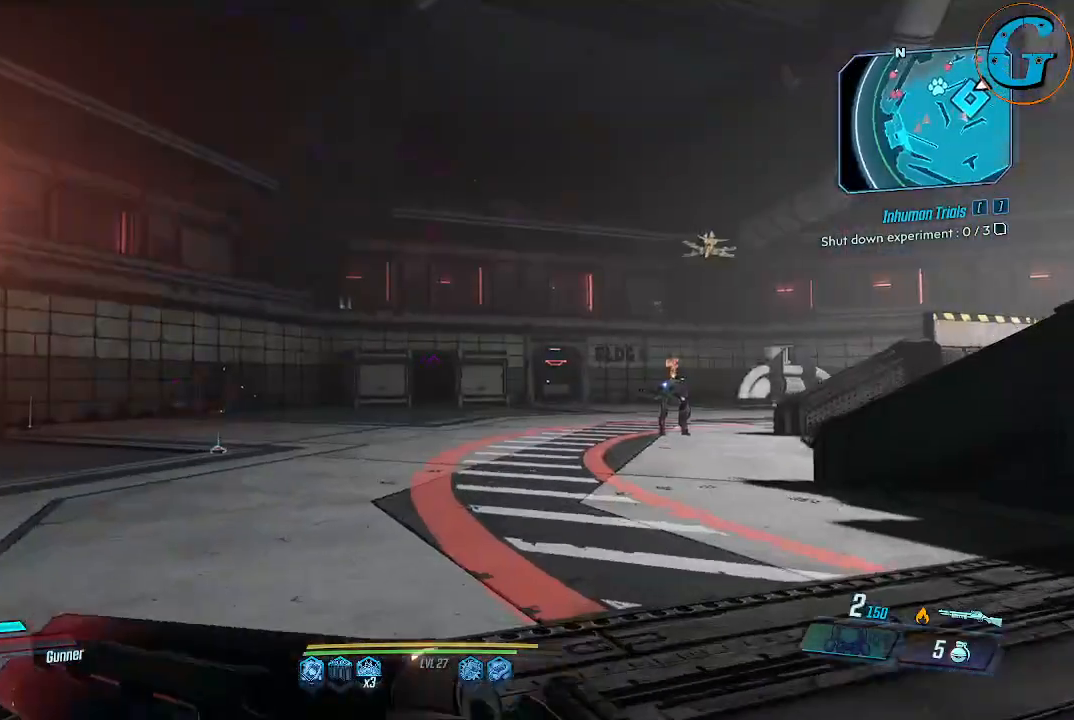
{"keys": [], "mouse": [], "events": [[500, "w", "up"]]}
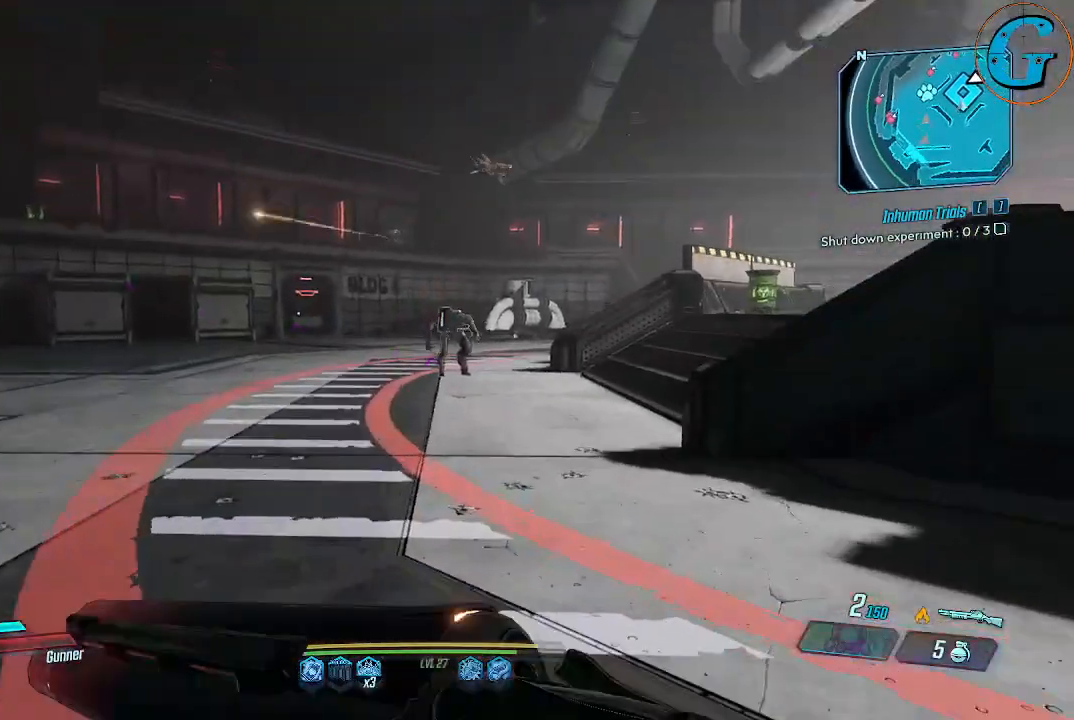
{"keys": ["w"], "mouse": [], "events": [[250, "w", "down"]]}
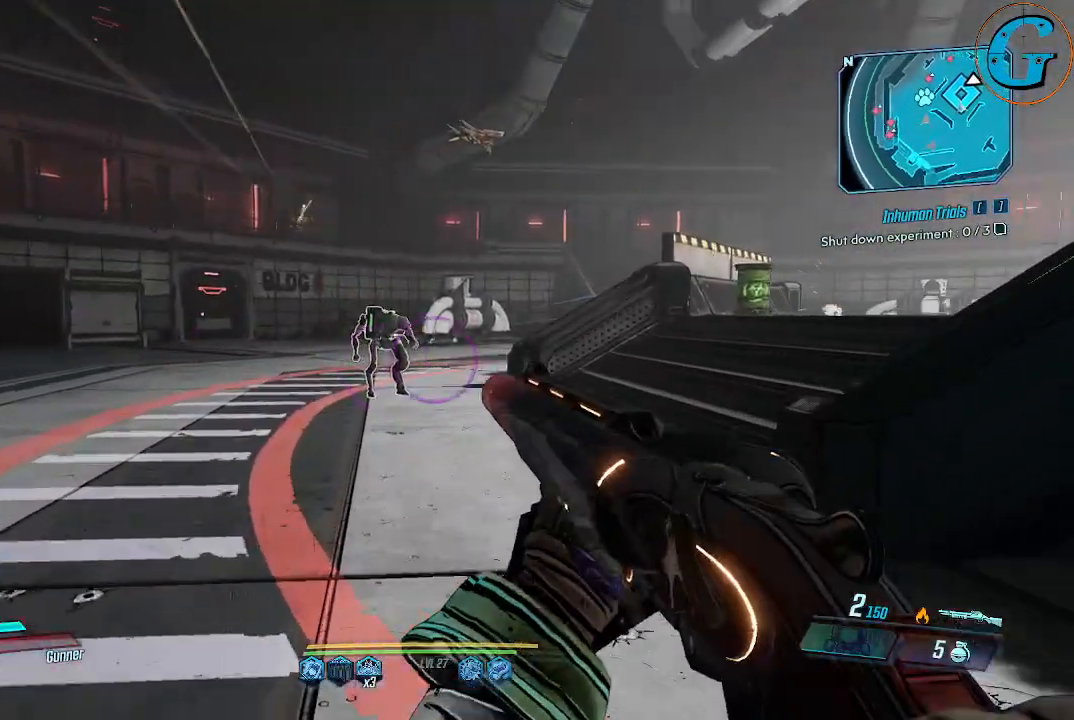
{"keys": ["a", "w"], "mouse": [], "events": [[100, "a", "down"]]}
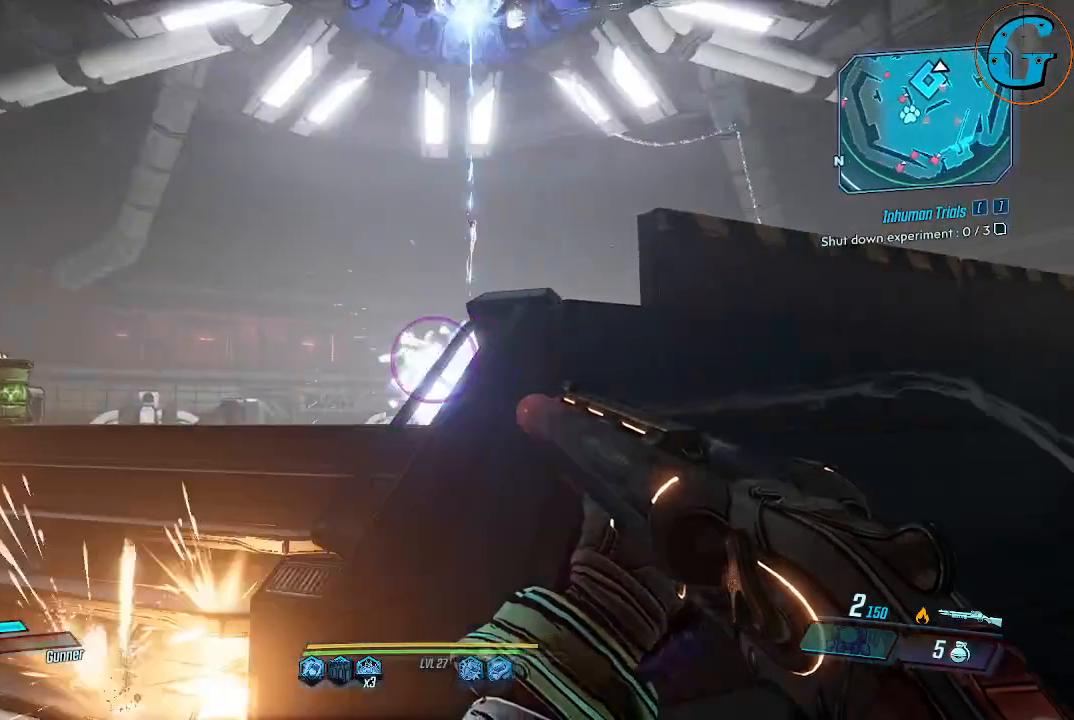
{"keys": ["w"], "mouse": ["left"], "events": [[500, "a", "up"], [500, "mouse_left", "down"]]}
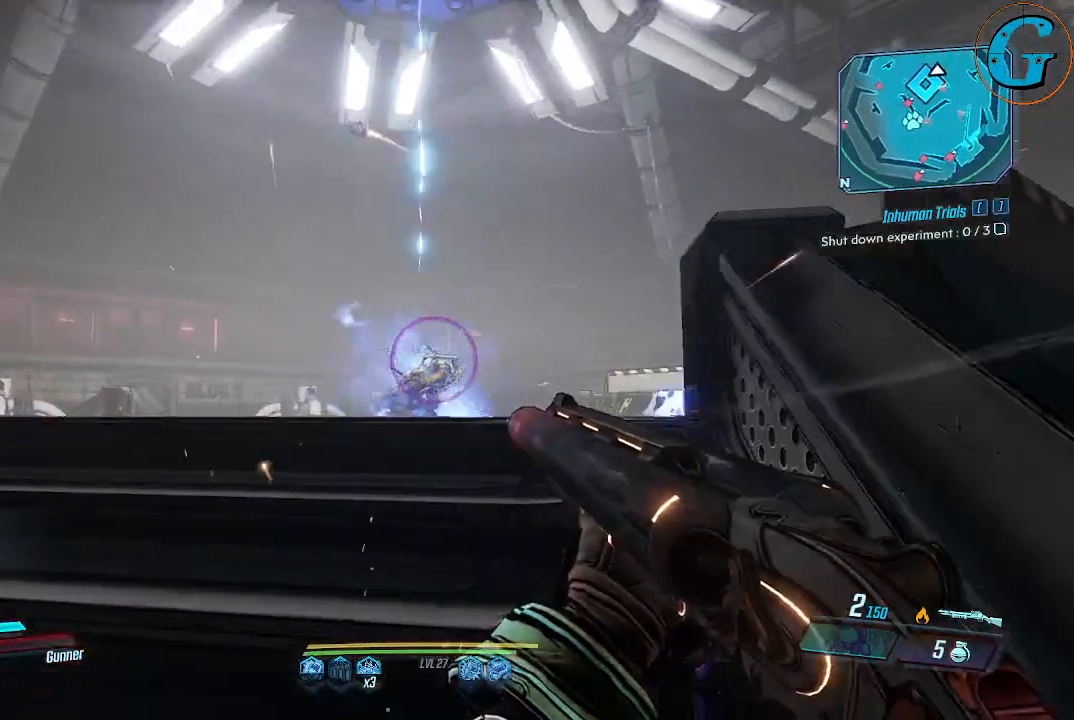
{"keys": ["w"], "mouse": [], "events": [[250, "mouse_left", "up"]]}
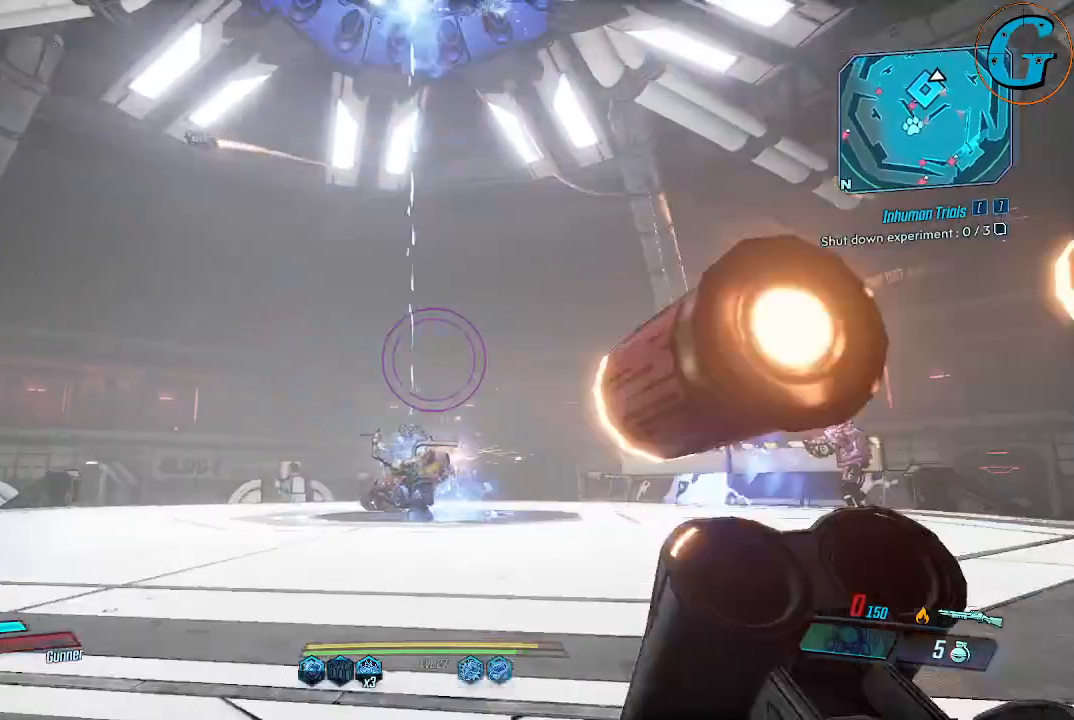
{"keys": ["d", "w"], "mouse": [], "events": [[450, "d", "down"]]}
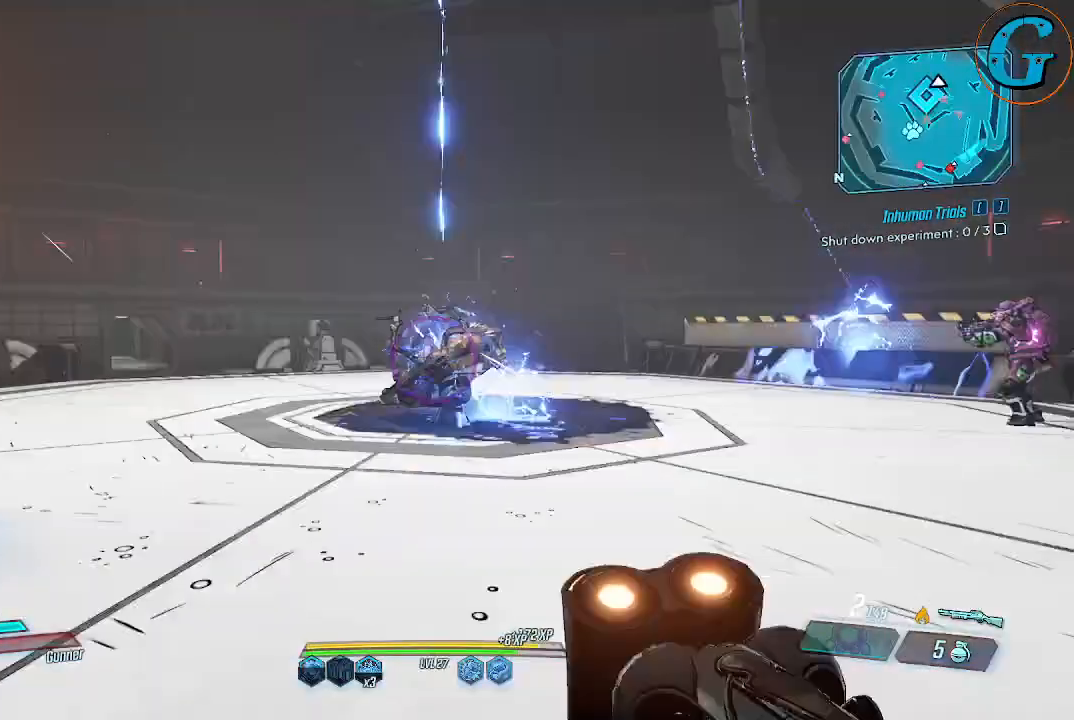
{"keys": ["d", "w"], "mouse": [], "events": [[250, "mouse_left", "down"], [400, "mouse_left", "up"]]}
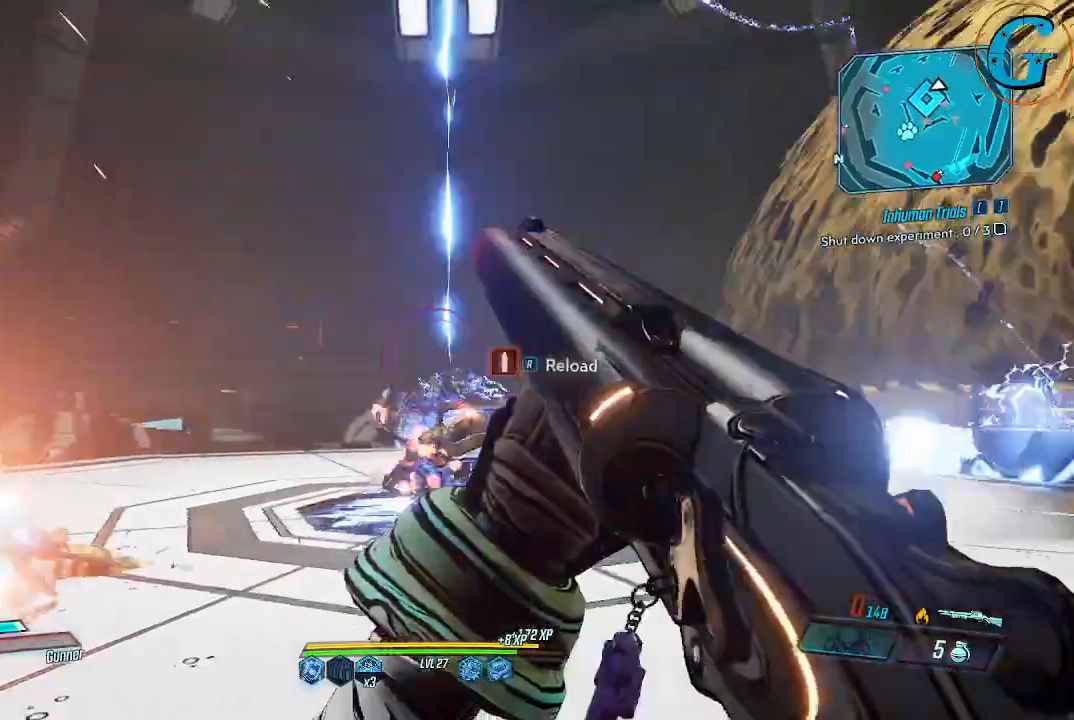
{"keys": ["d"], "mouse": [], "events": [[417, "w", "up"]]}
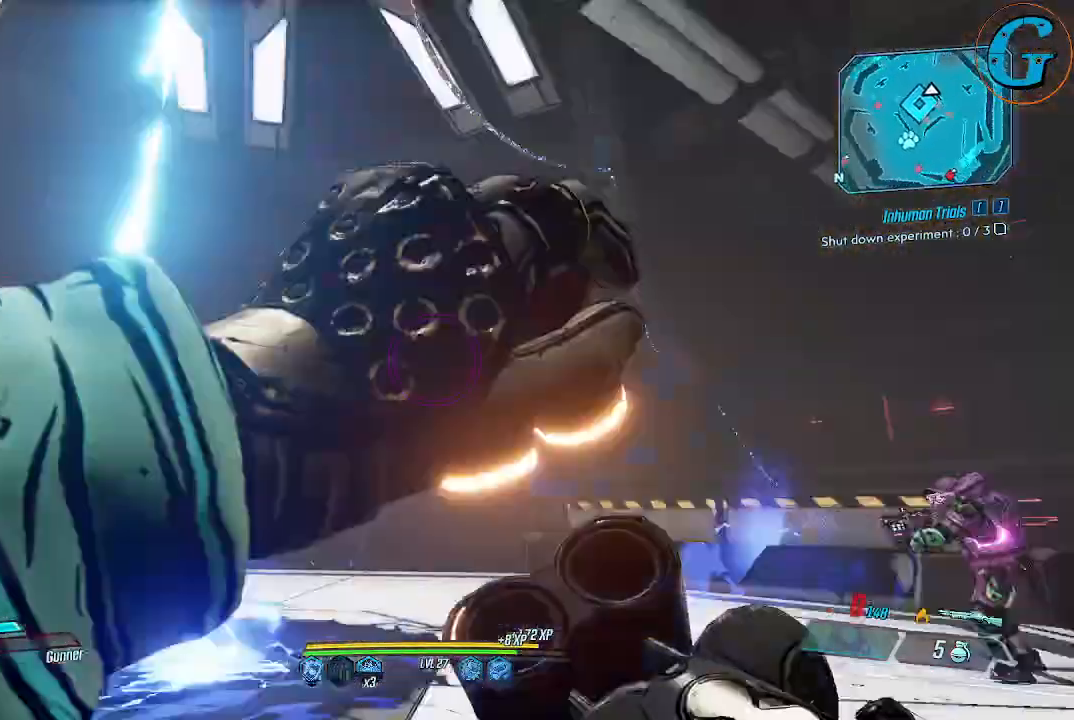
{"keys": [], "mouse": [], "events": [[167, "d", "up"]]}
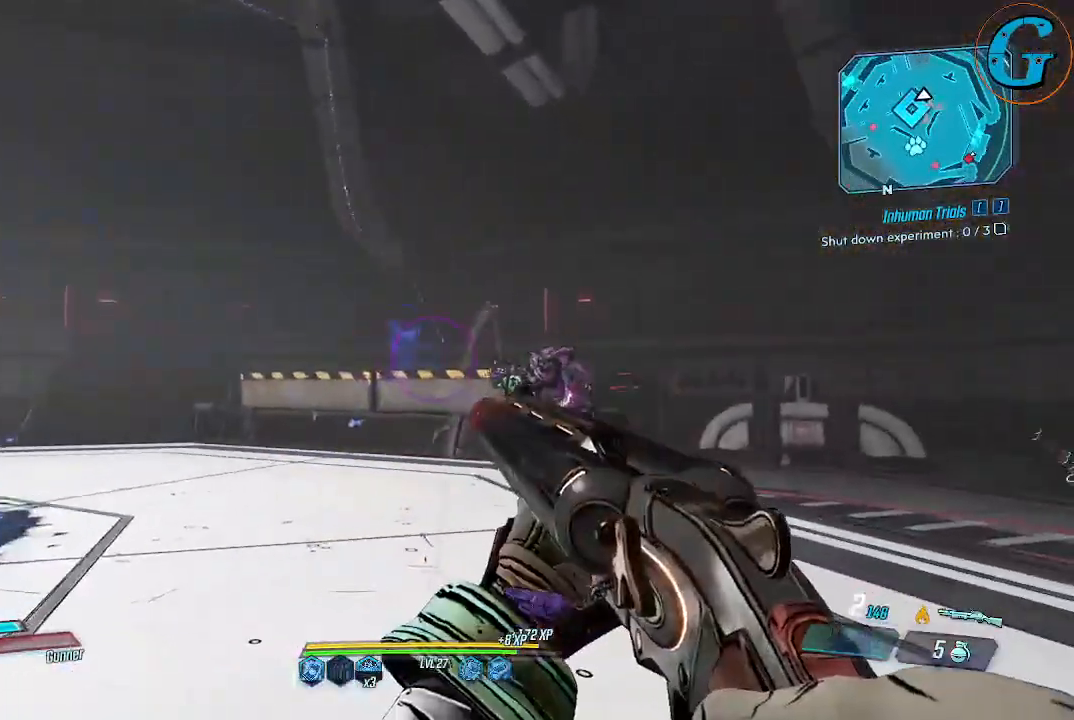
{"keys": ["d"], "mouse": [], "events": [[34, "d", "down"], [217, "w", "down"], [317, "w", "up"]]}
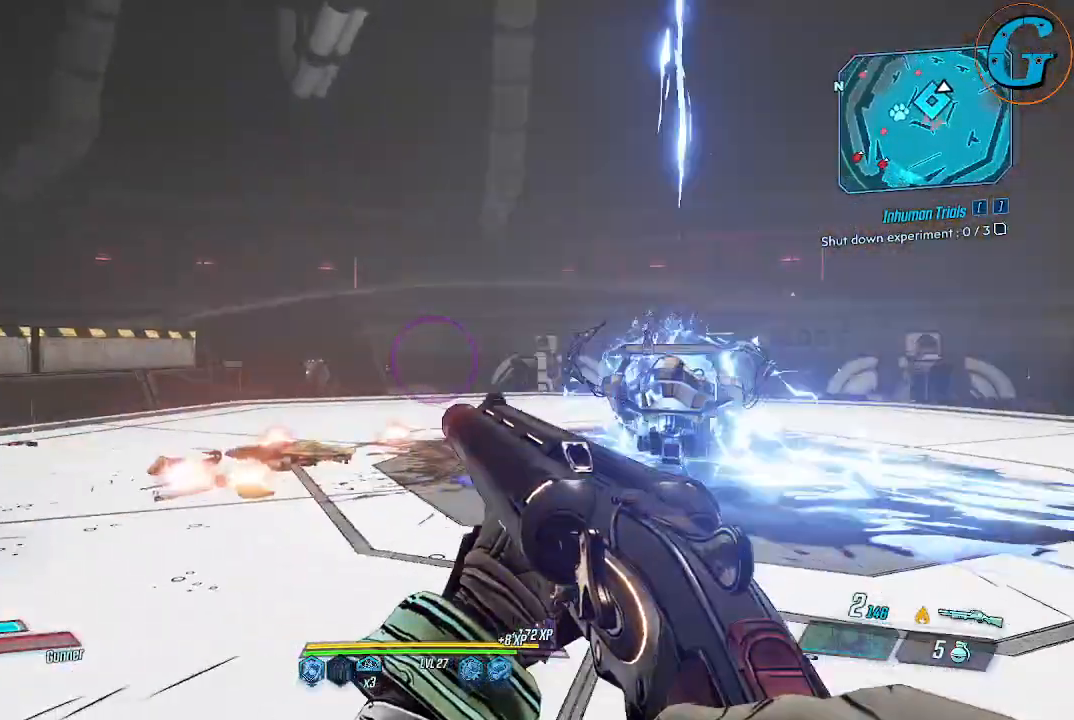
{"keys": ["d"], "mouse": [], "events": []}
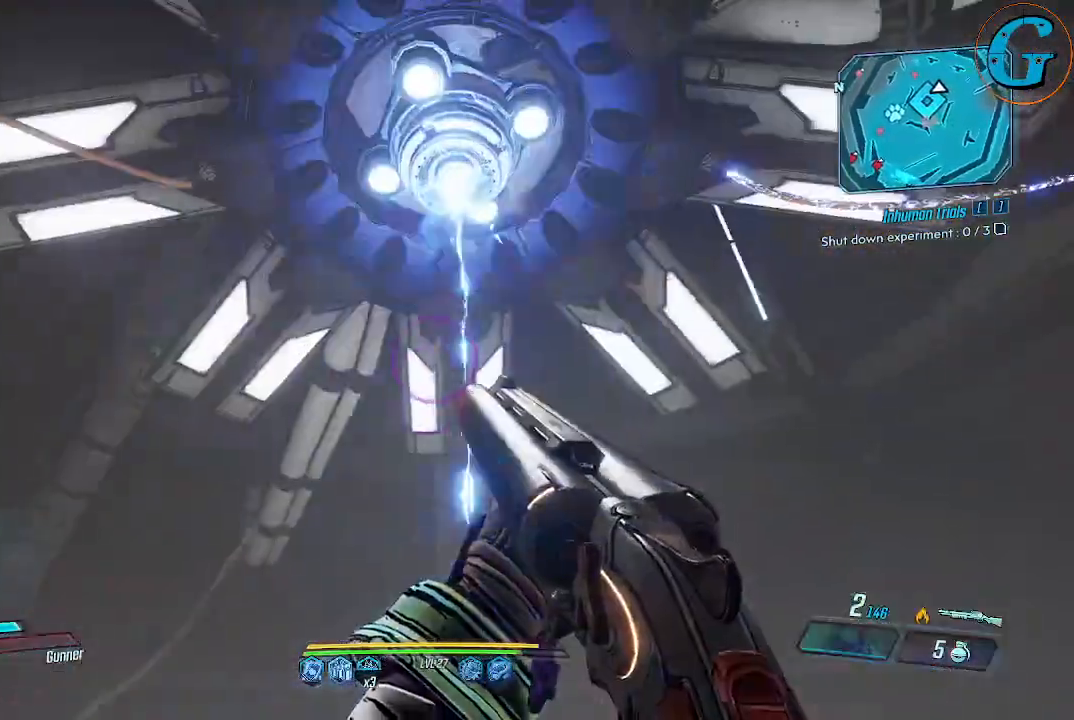
{"keys": ["d", "w"], "mouse": [], "events": [[484, "w", "down"]]}
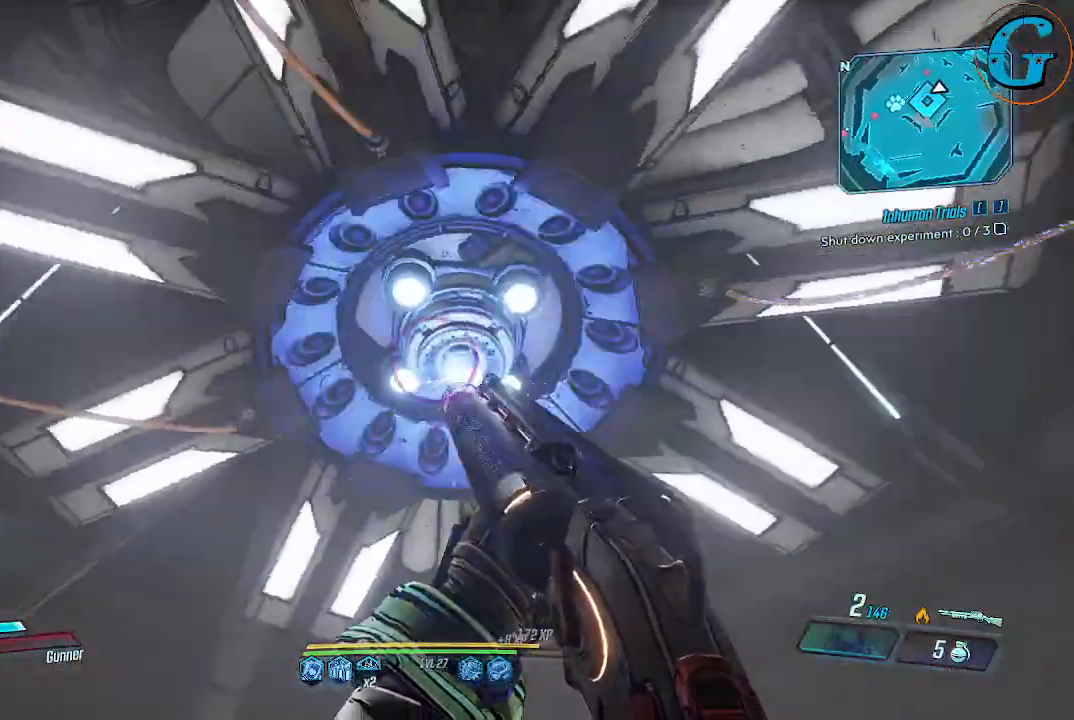
{"keys": ["w"], "mouse": [], "events": [[34, "d", "up"]]}
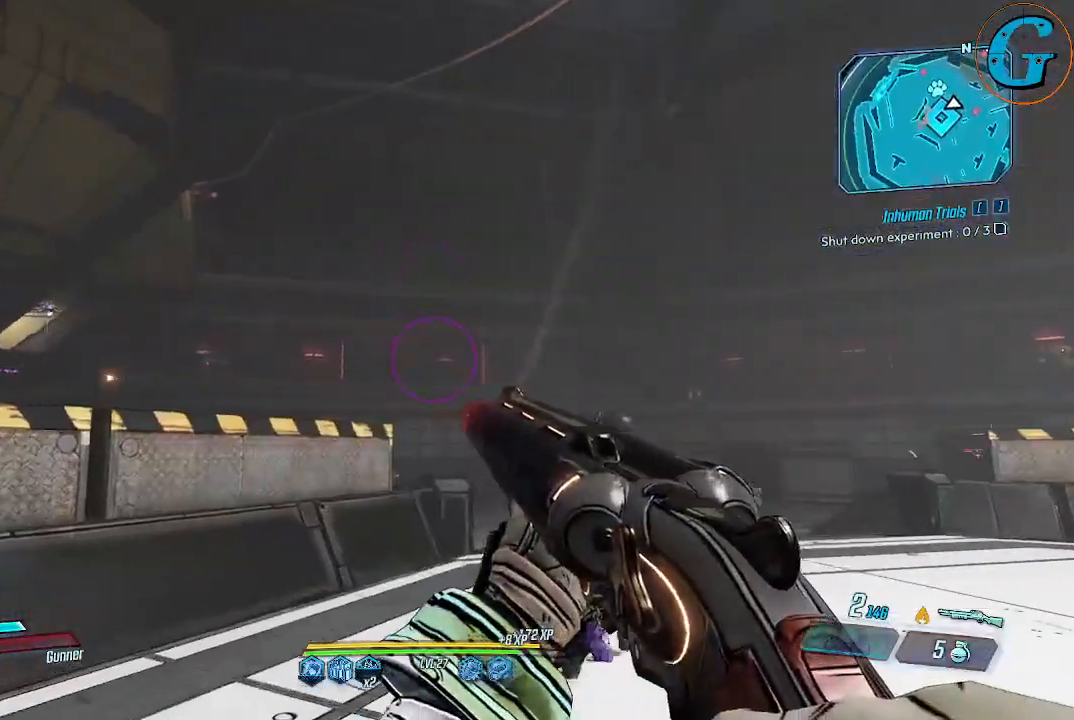
{"keys": ["w"], "mouse": [], "events": [[100, "d", "down"], [184, "d", "up"]]}
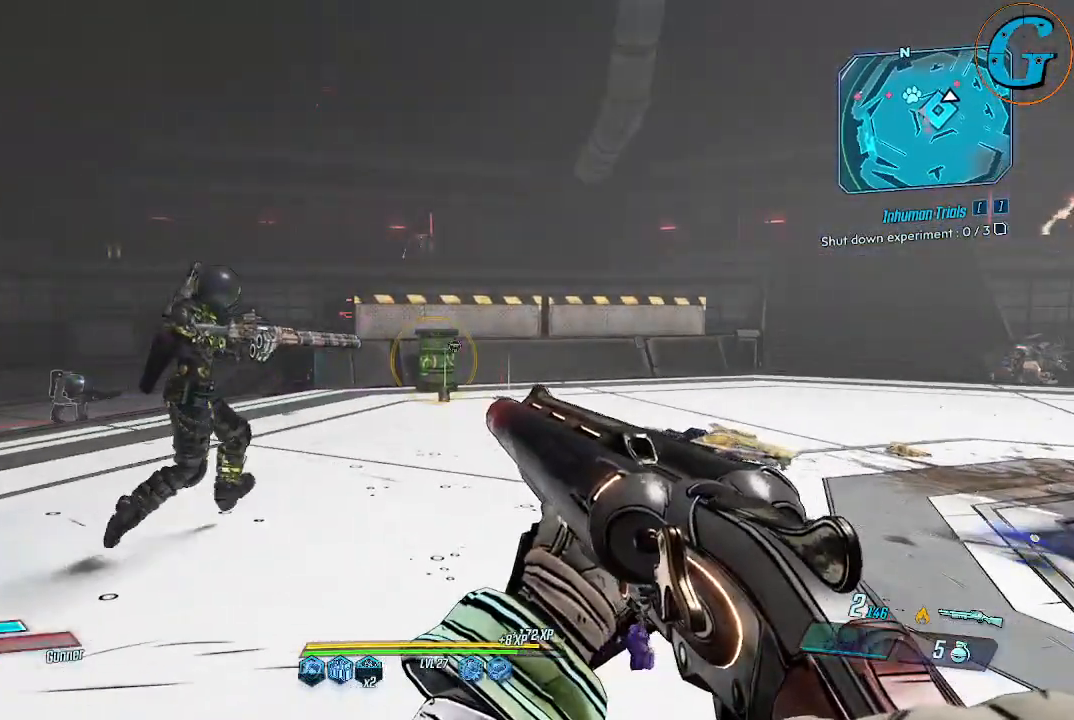
{"keys": ["a", "w"], "mouse": [], "events": [[350, "a", "down"]]}
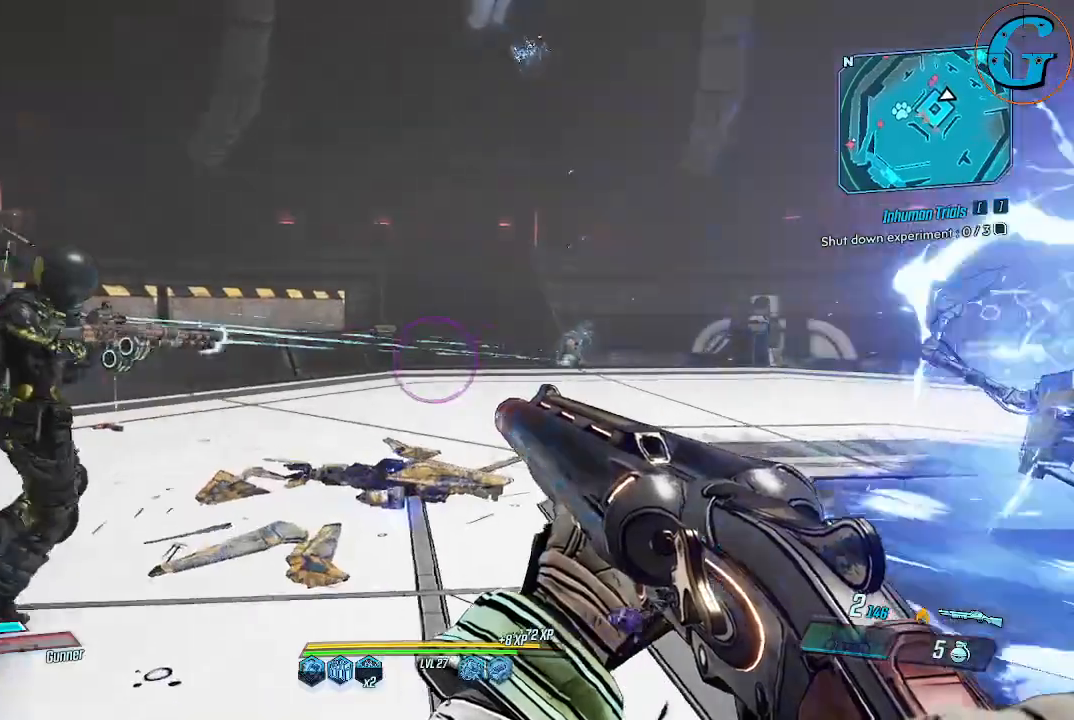
{"keys": ["a", "w"], "mouse": [], "events": []}
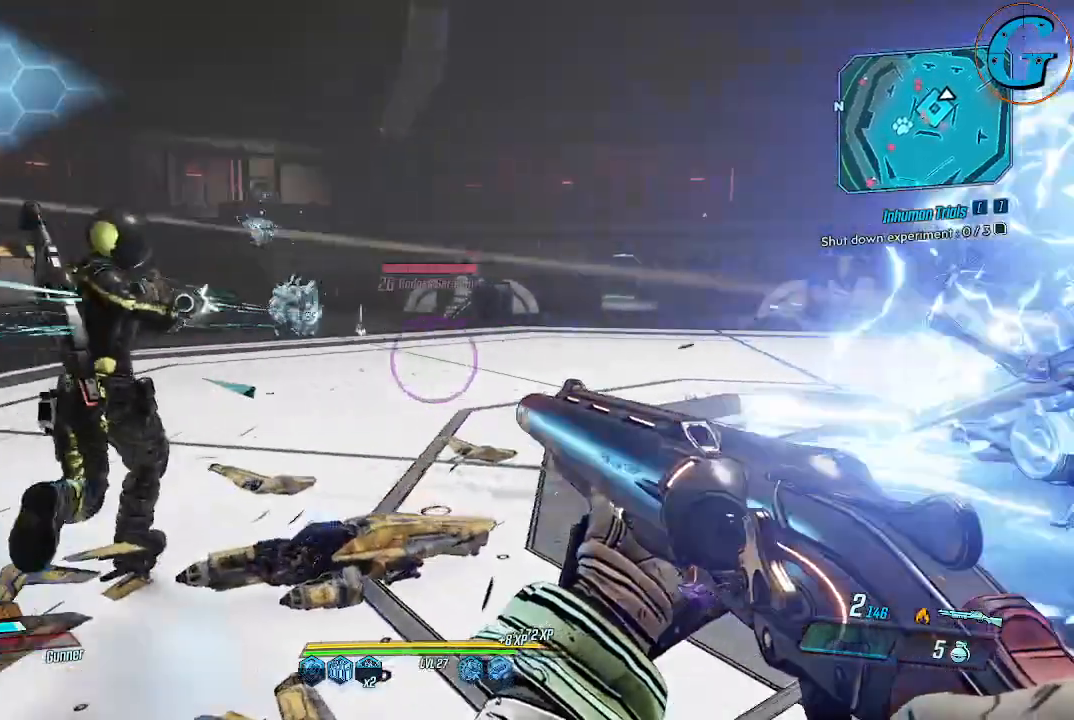
{"keys": ["w"], "mouse": [], "events": [[100, "a", "up"]]}
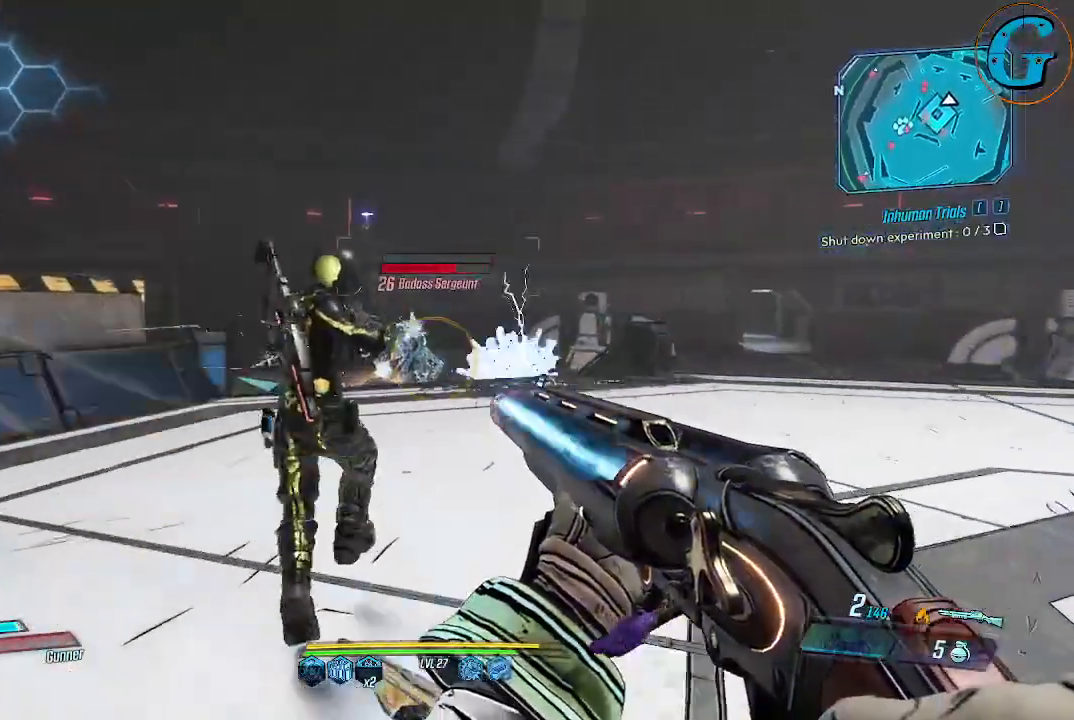
{"keys": ["d", "w"], "mouse": [], "events": [[117, "mouse_left", "down"], [150, "d", "down"], [300, "mouse_left", "up"]]}
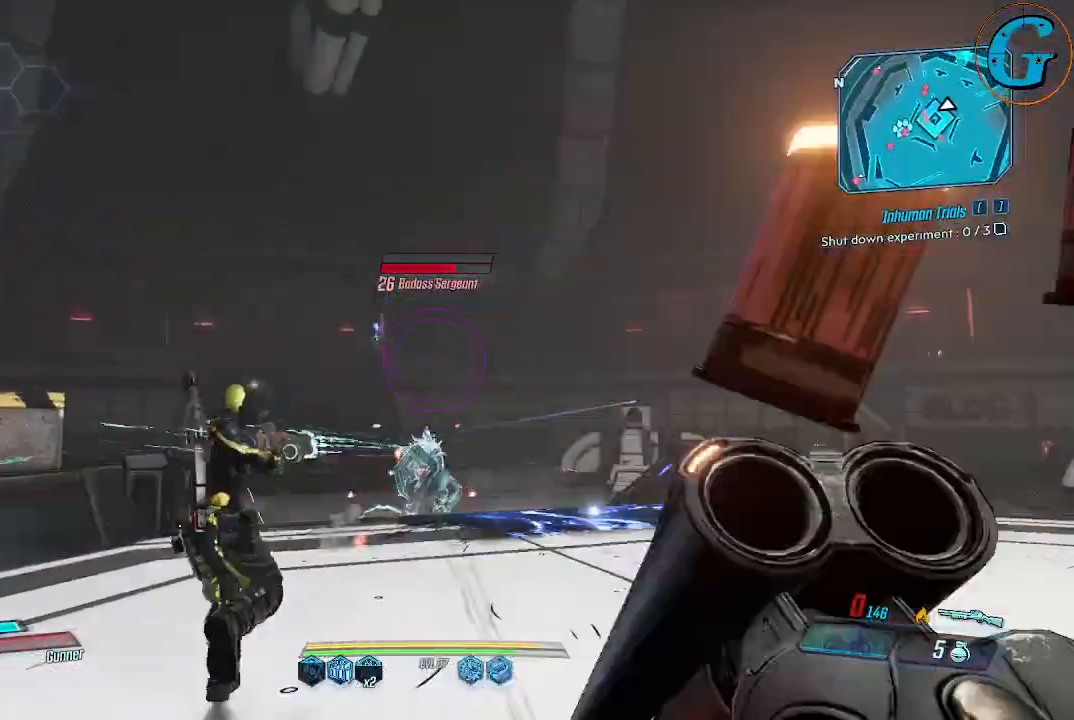
{"keys": ["d", "w"], "mouse": [], "events": []}
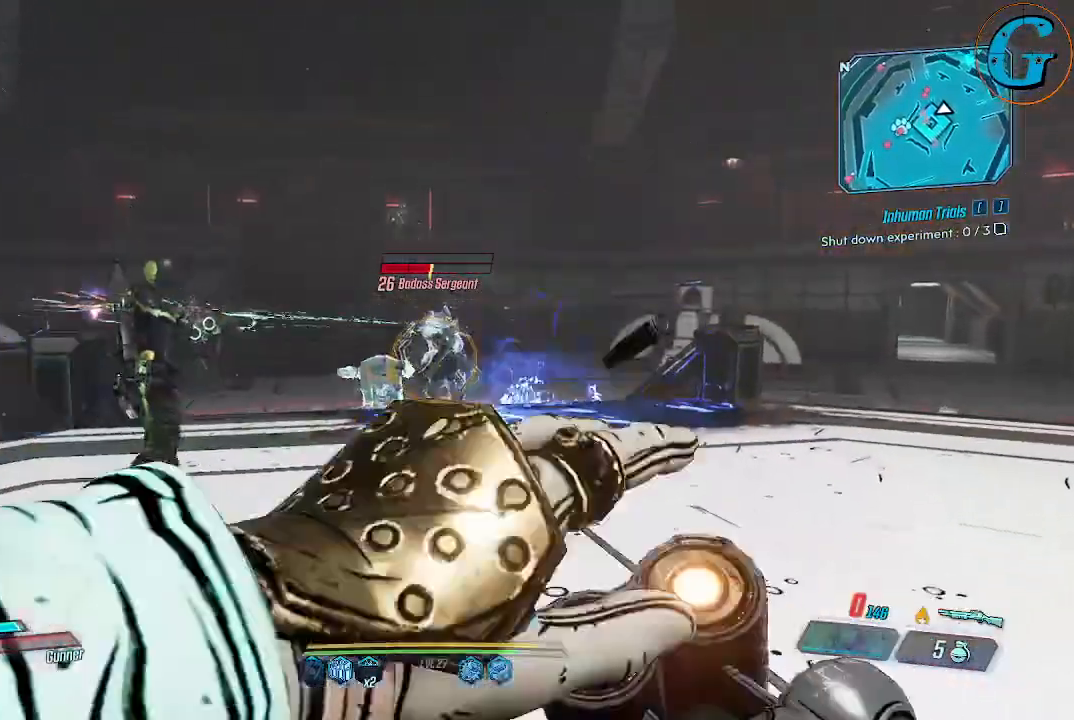
{"keys": ["d", "w"], "mouse": [], "events": [[267, "mouse_left", "down"], [467, "mouse_left", "up"]]}
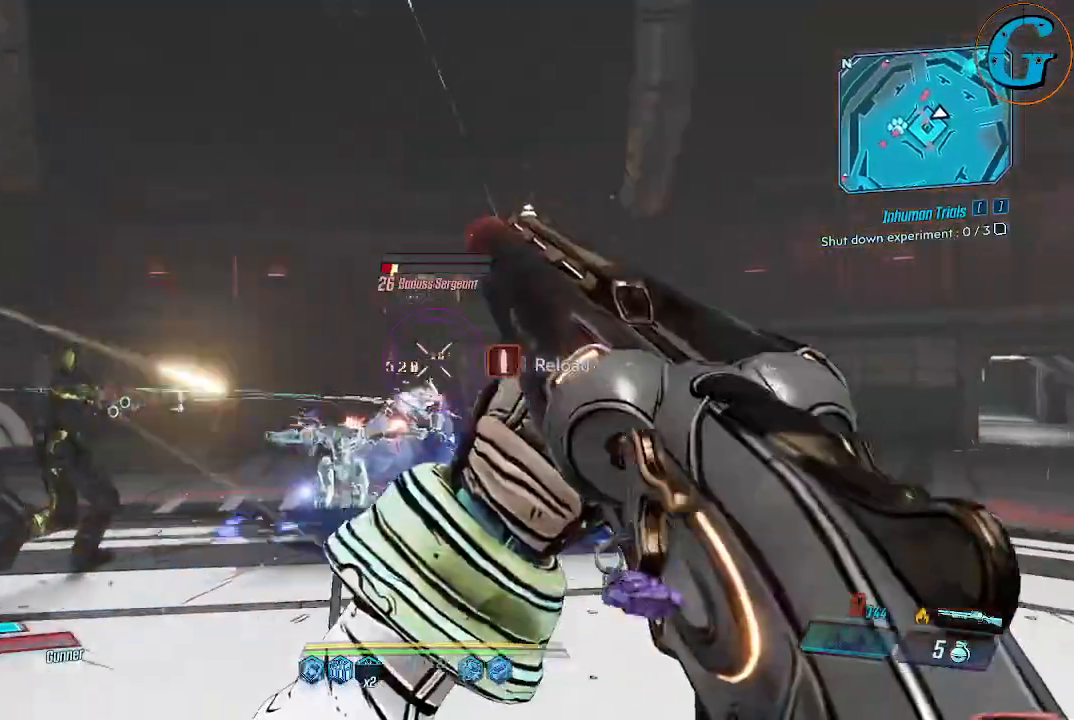
{"keys": ["d", "w"], "mouse": [], "events": []}
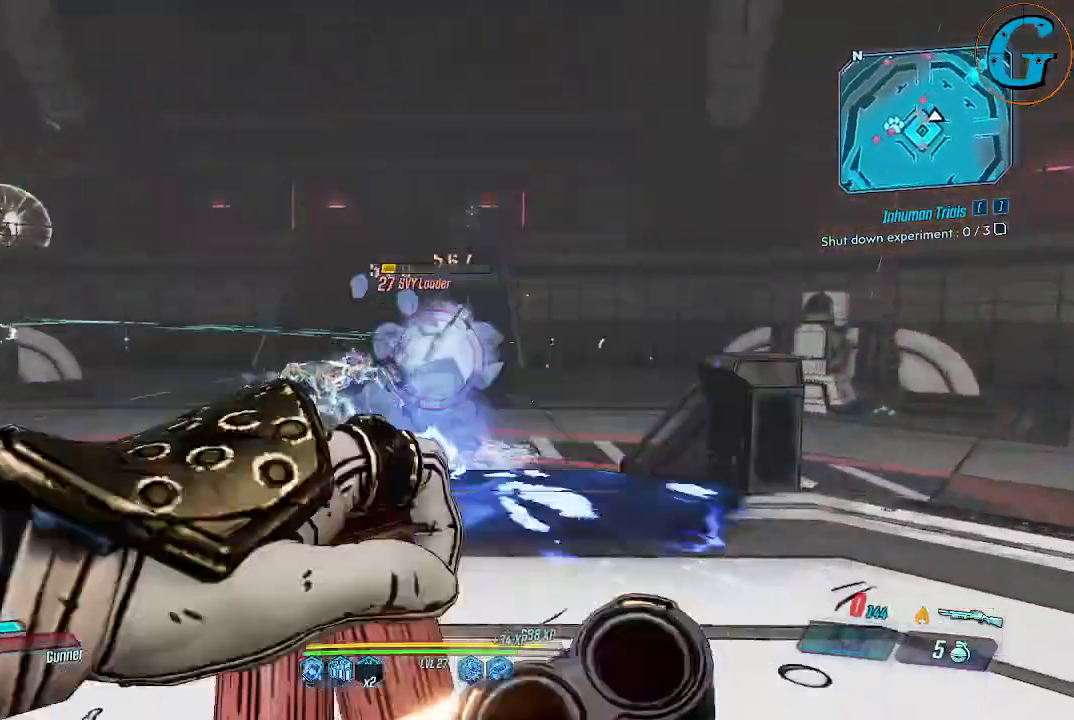
{"keys": ["d", "w"], "mouse": [], "events": []}
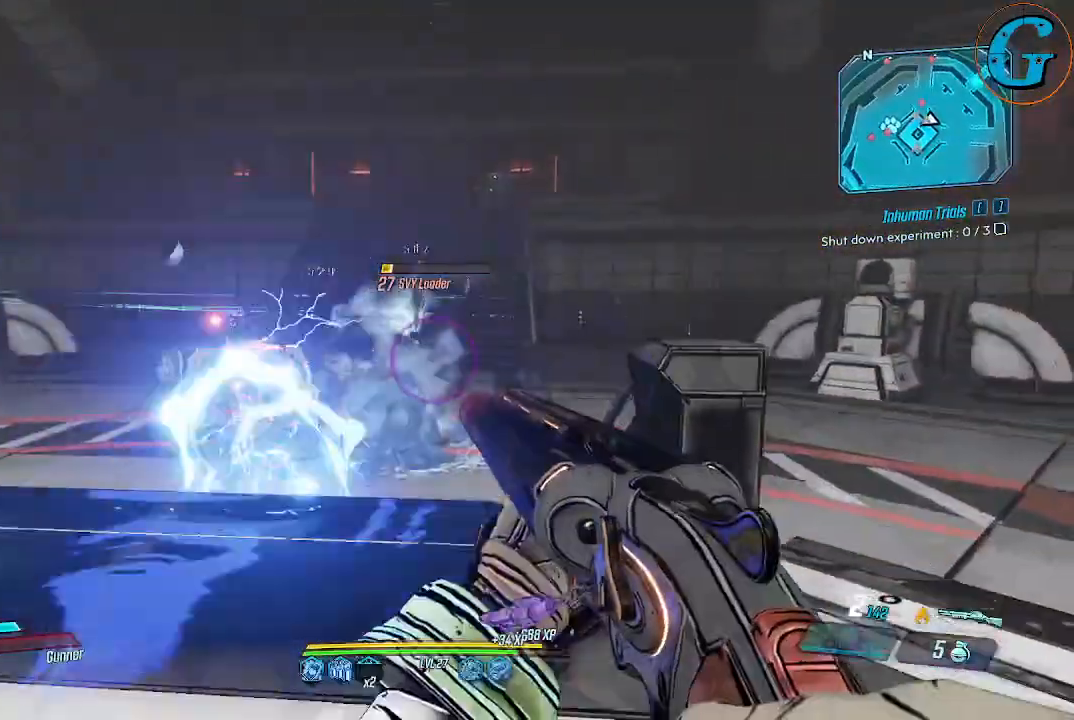
{"keys": ["d", "w"], "mouse": [], "events": [[184, "mouse_left", "down"], [334, "mouse_left", "up"]]}
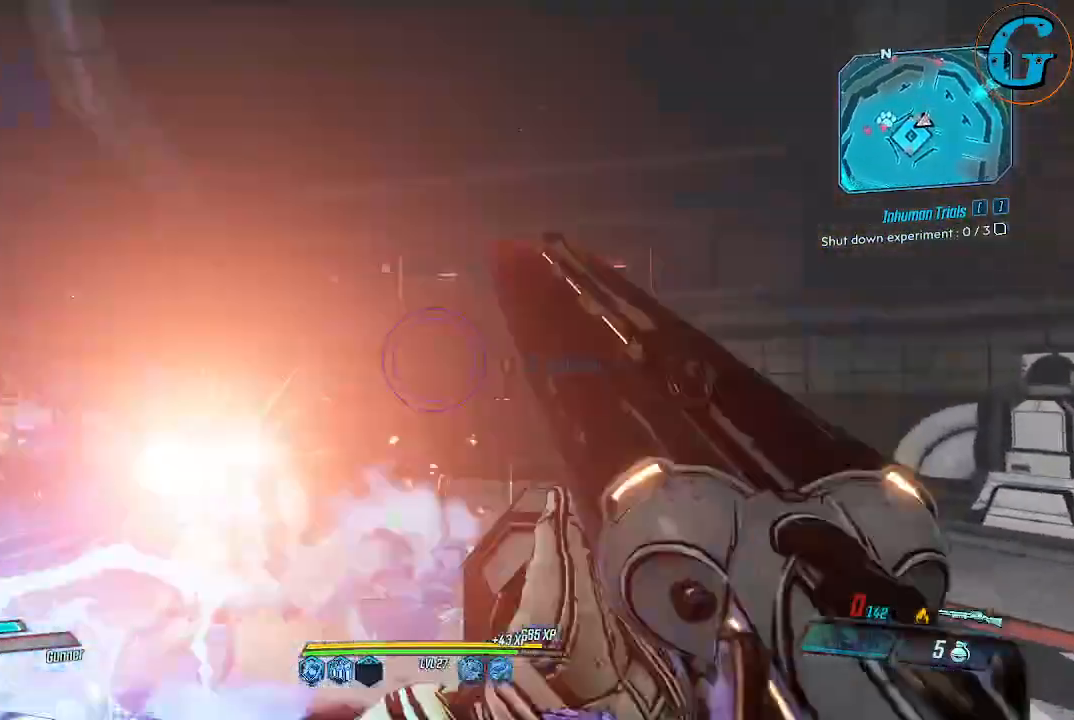
{"keys": ["d"], "mouse": [], "events": [[67, "w", "up"]]}